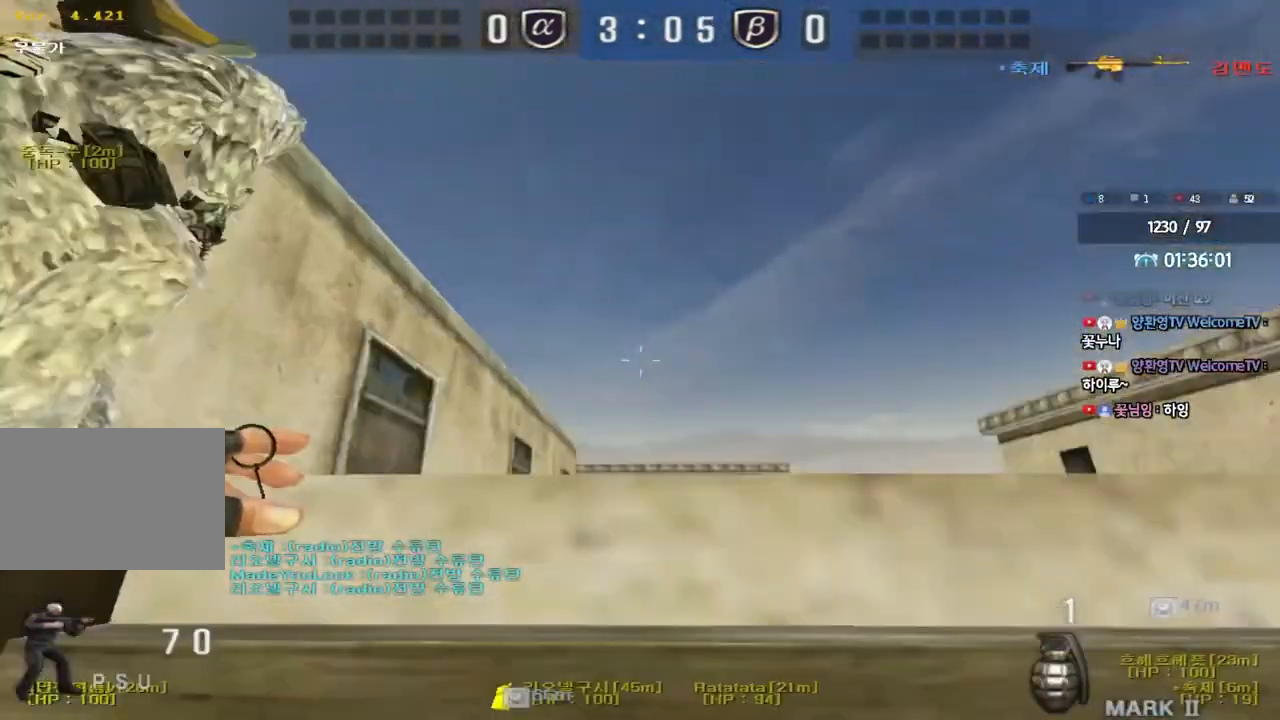
Gameplay with keyboard; each line is a JSON object with the keys held at the frame after it. "events" lists presses ("down") and releases ("up") of "a", "ctrl", "d", "e", "f", "q", "r", "s", "shift", "space", "tab" and "w" between this image and that frame as [ms after this image, input, new state], when the widget could be followed in between. No other keys are recorded. Mouse input is not recorded.
{"keys": ["w"], "events": [[150, "d", "down"], [200, "space", "down"], [367, "space", "up"], [500, "d", "up"]]}
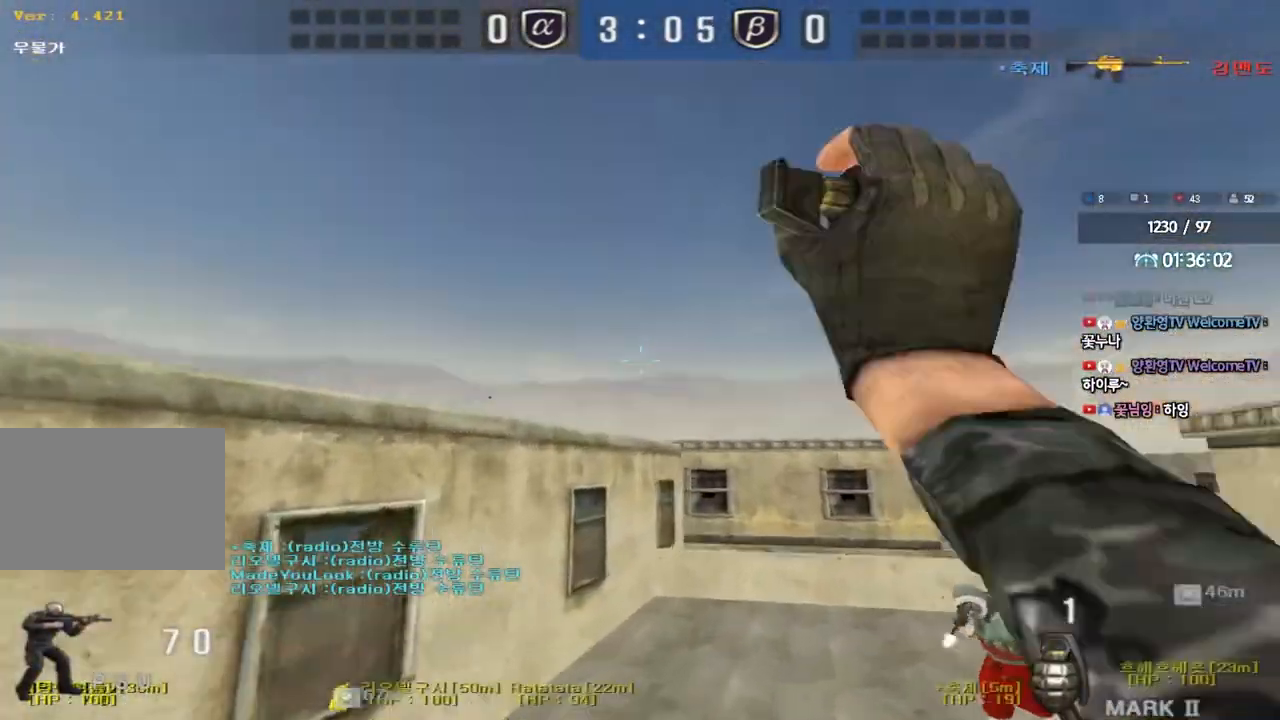
{"keys": ["ctrl", "space"], "events": [[150, "d", "down"], [450, "ctrl", "down"], [450, "d", "up"], [483, "w", "up"], [500, "space", "down"]]}
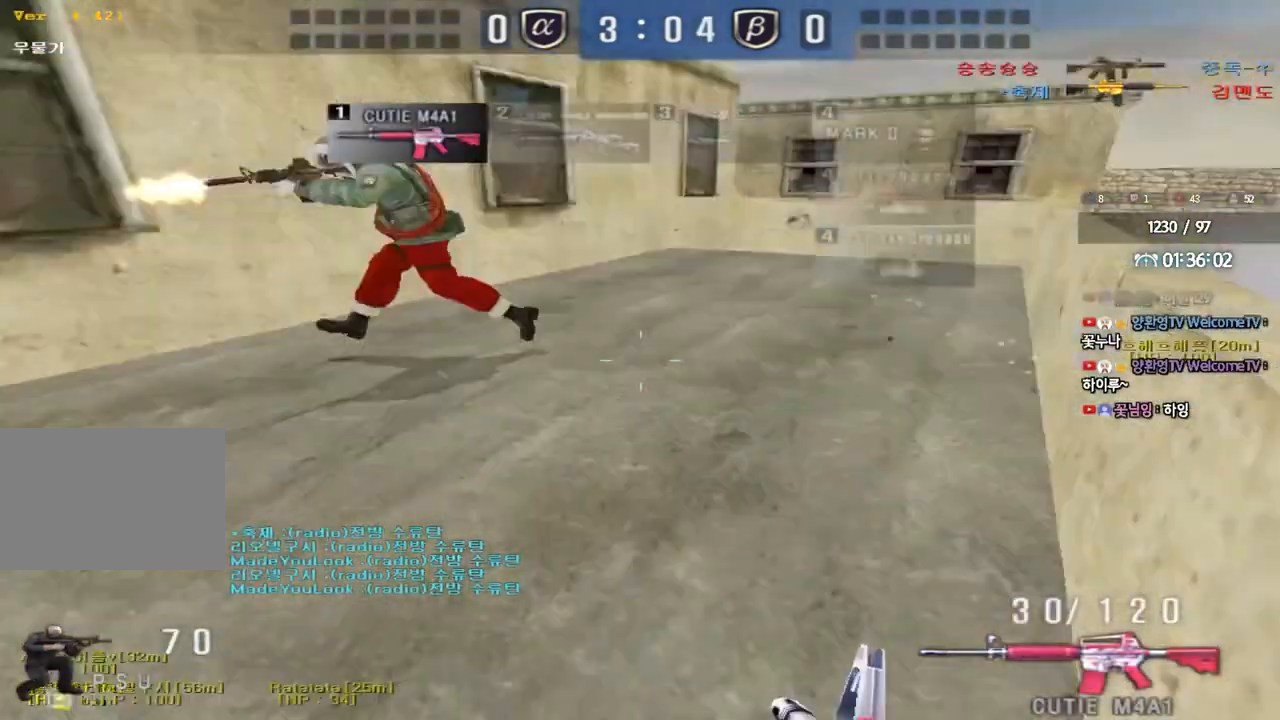
{"keys": ["d", "s"], "events": [[83, "ctrl", "up"], [83, "d", "down"], [83, "w", "down"], [100, "space", "up"], [150, "ctrl", "down"], [183, "w", "up"], [217, "d", "up"], [233, "ctrl", "up"], [450, "d", "down"], [450, "s", "down"]]}
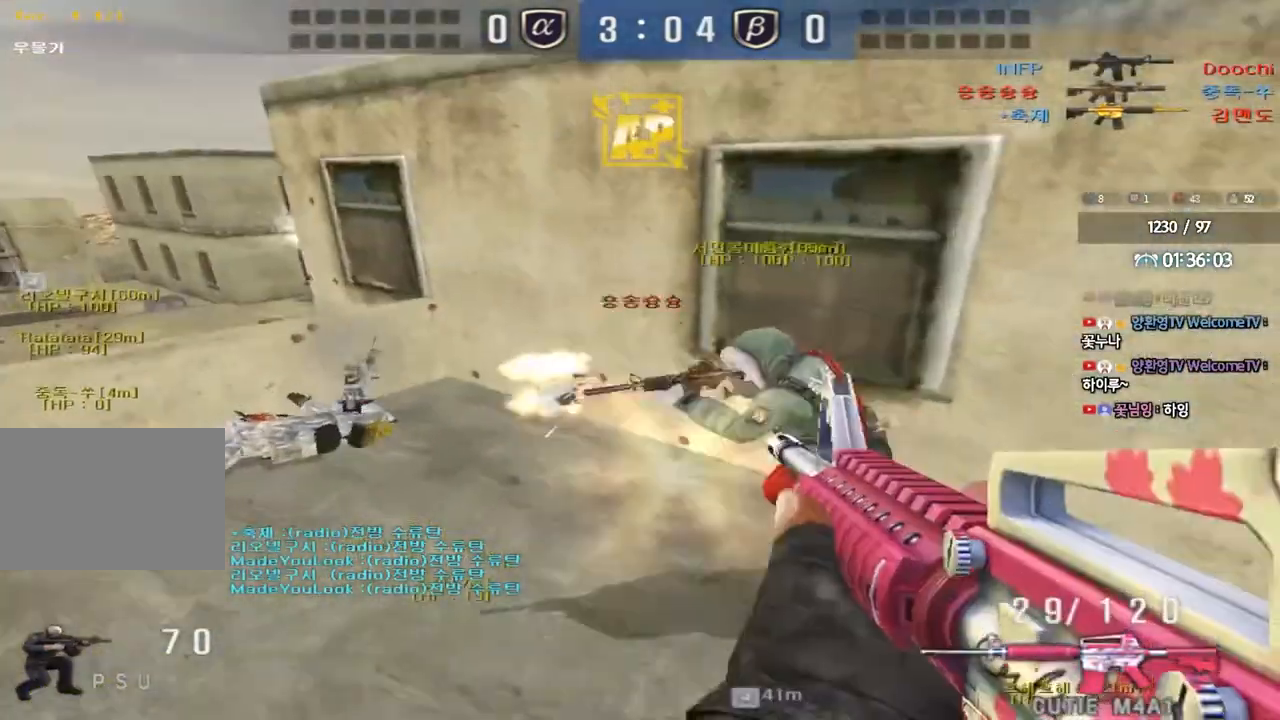
{"keys": ["d", "s"], "events": [[200, "ctrl", "down"], [200, "d", "up"], [233, "s", "up"], [283, "d", "down"], [283, "s", "down"], [300, "ctrl", "up"], [383, "d", "up"], [400, "ctrl", "down"], [400, "s", "up"], [433, "s", "down"], [450, "d", "down"], [483, "ctrl", "up"]]}
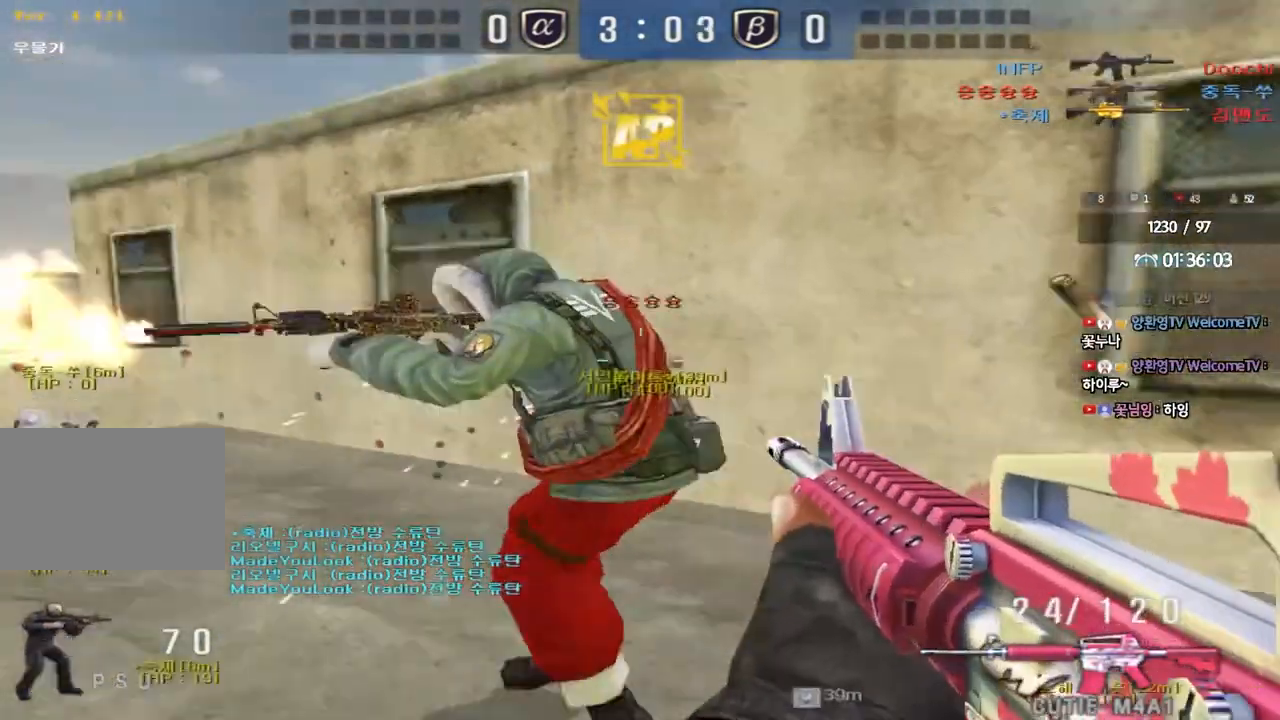
{"keys": ["ctrl"], "events": [[33, "ctrl", "down"], [50, "d", "up"], [67, "s", "up"], [117, "d", "down"], [117, "s", "down"], [167, "ctrl", "up"], [267, "ctrl", "down"], [383, "ctrl", "up"], [450, "ctrl", "down"], [467, "d", "up"], [467, "s", "up"]]}
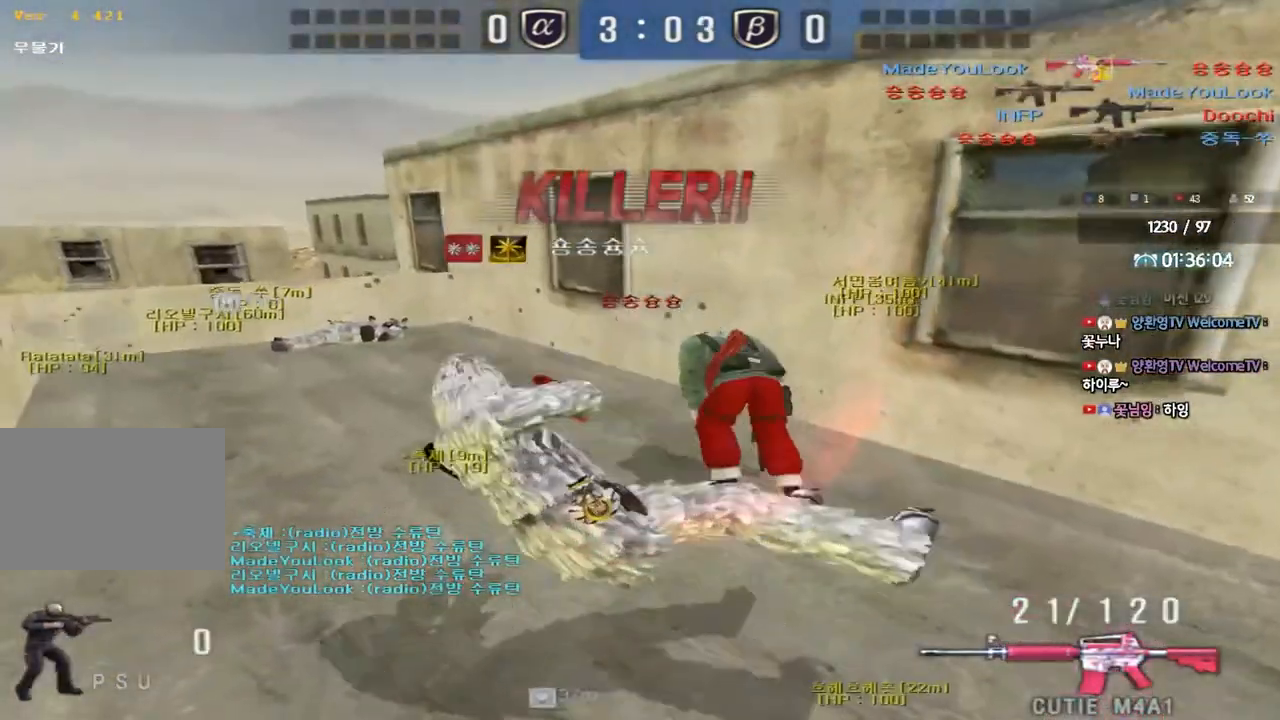
{"keys": [], "events": [[167, "ctrl", "up"]]}
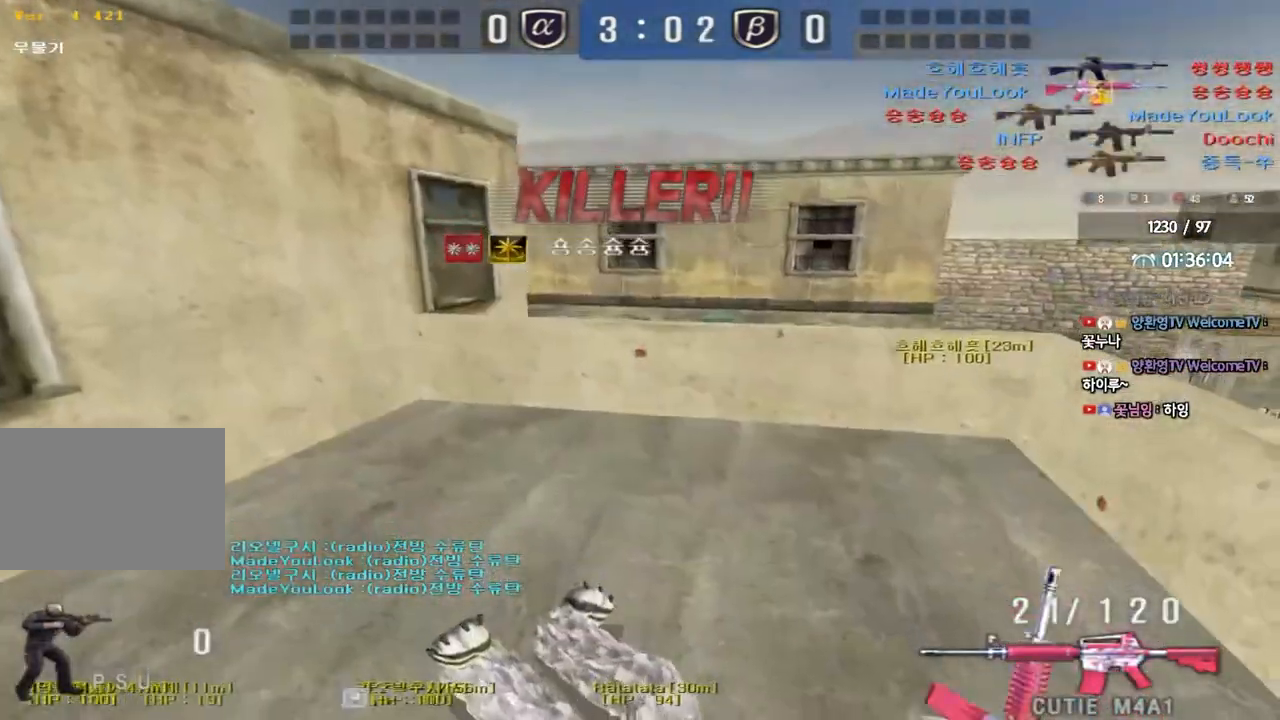
{"keys": [], "events": []}
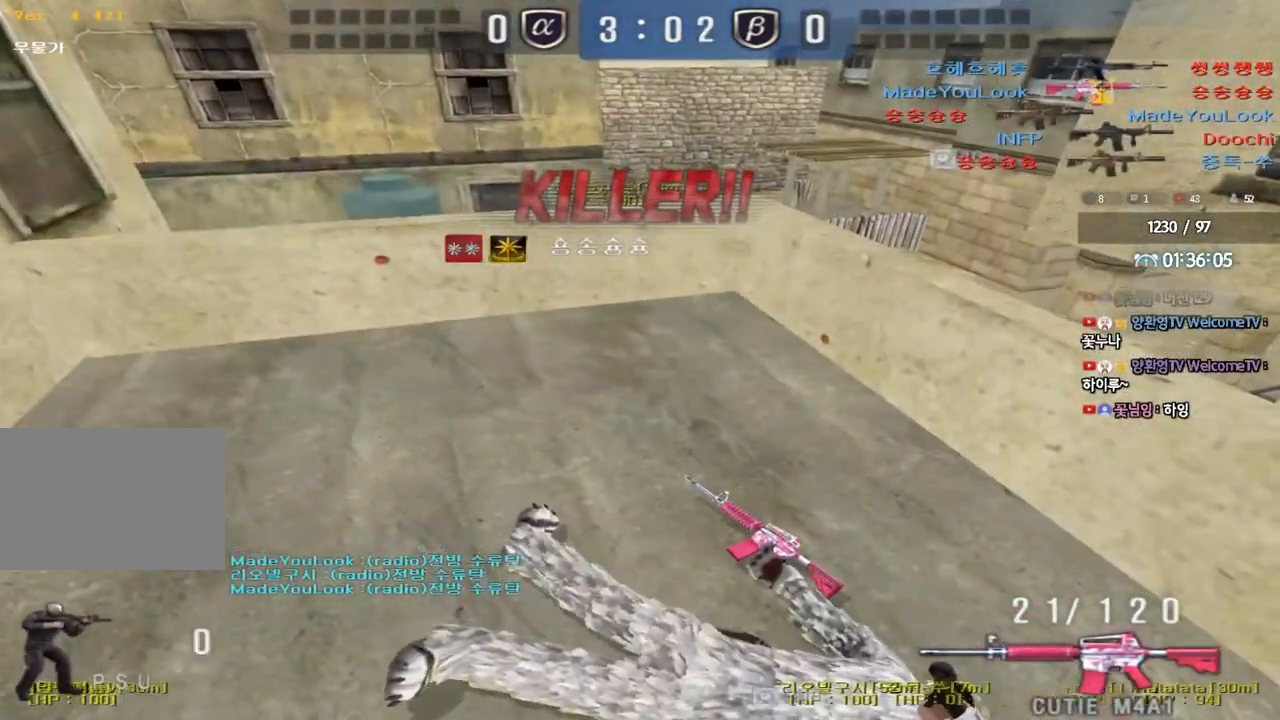
{"keys": [], "events": []}
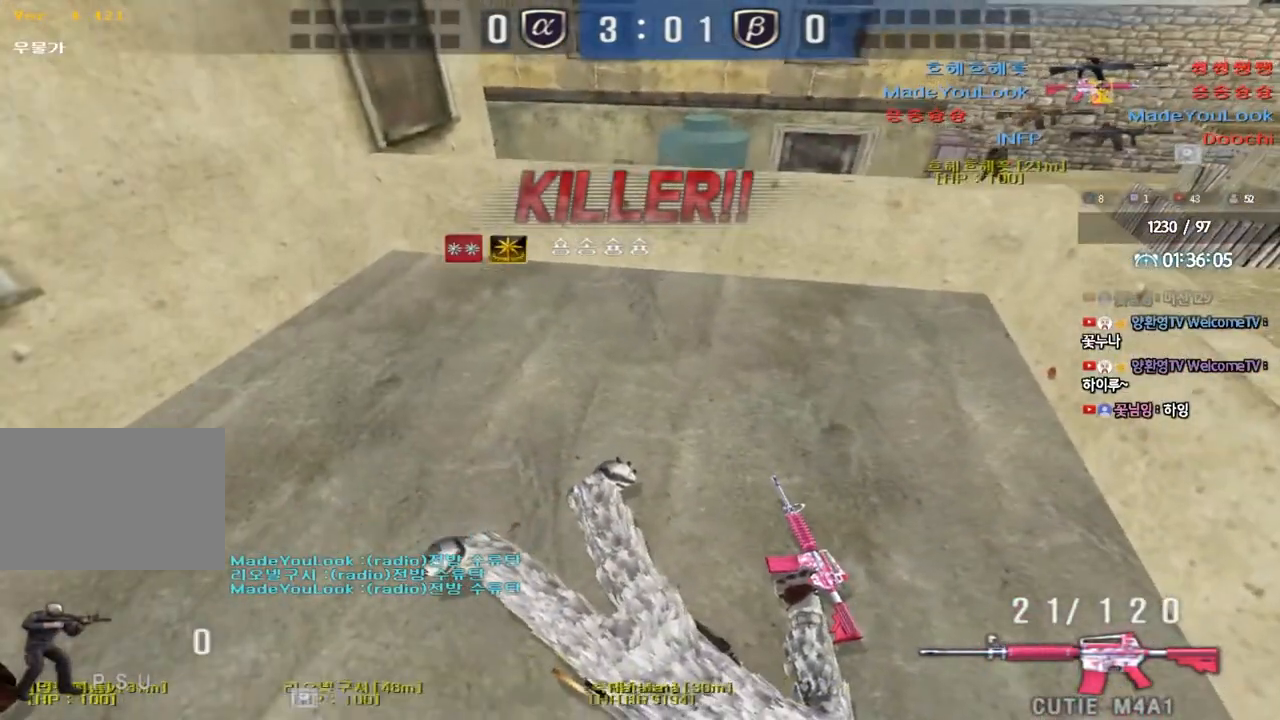
{"keys": ["tab"], "events": [[317, "tab", "down"]]}
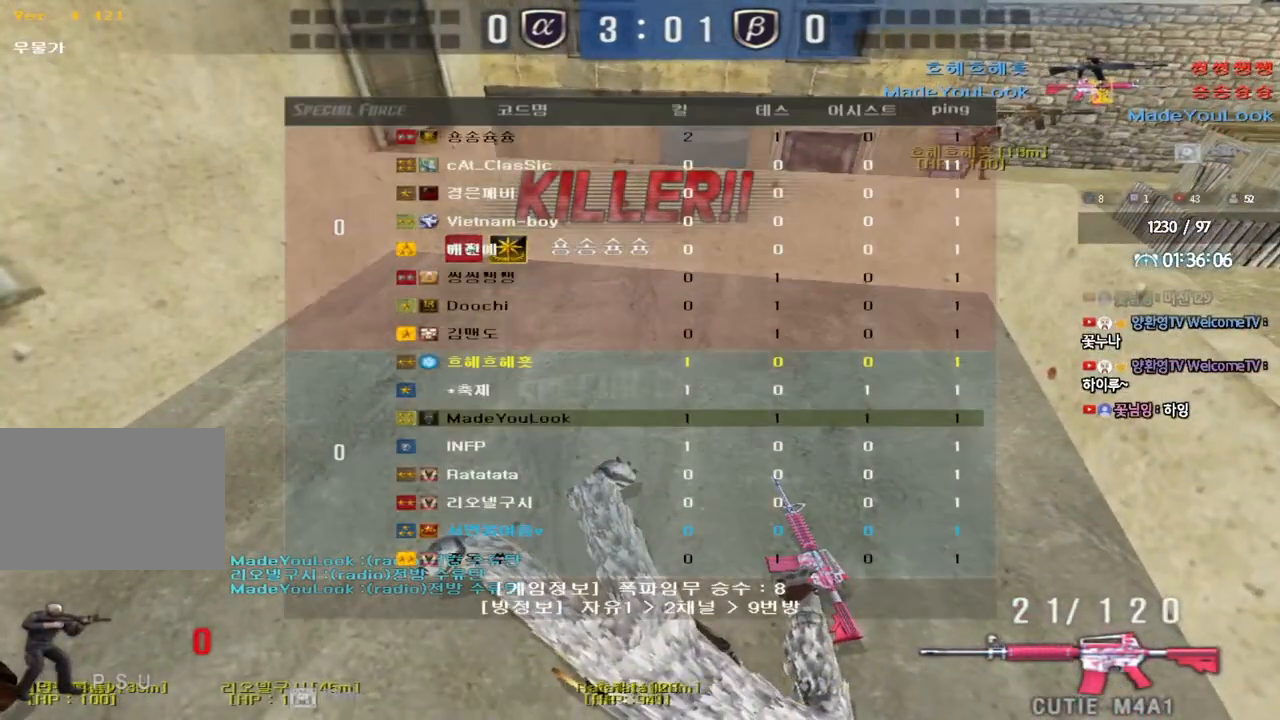
{"keys": ["tab"], "events": []}
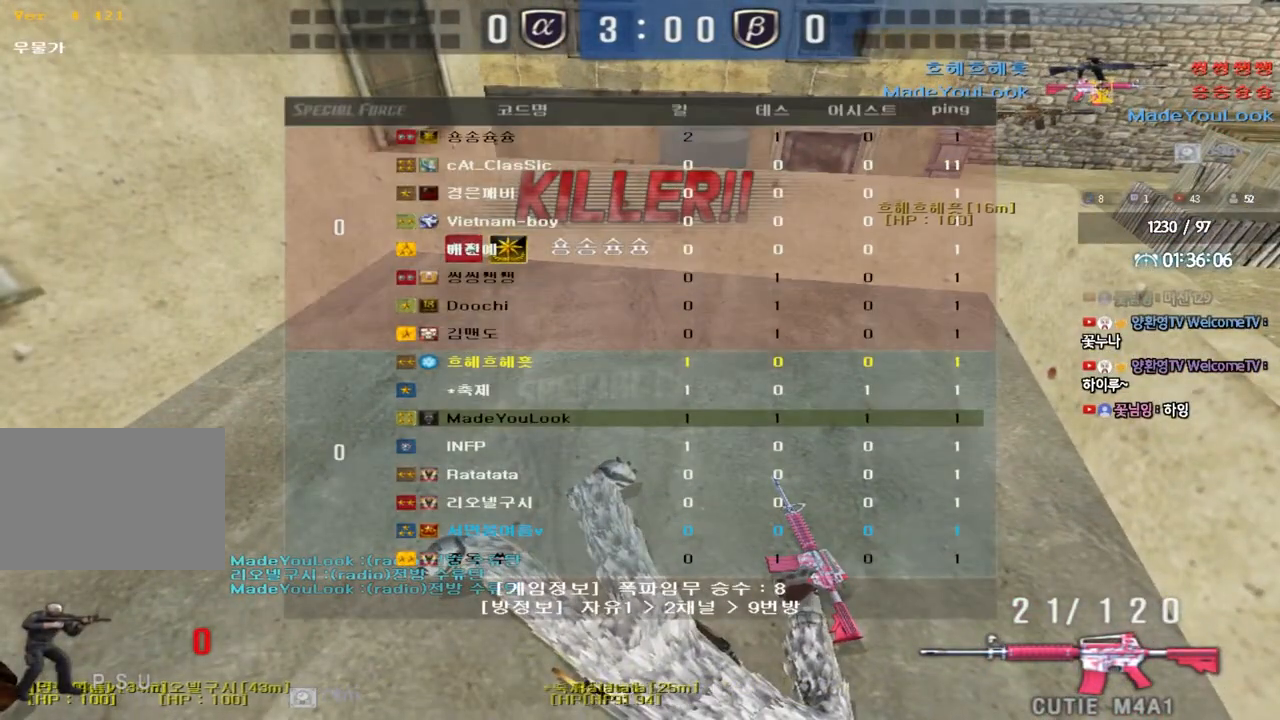
{"keys": ["tab"], "events": []}
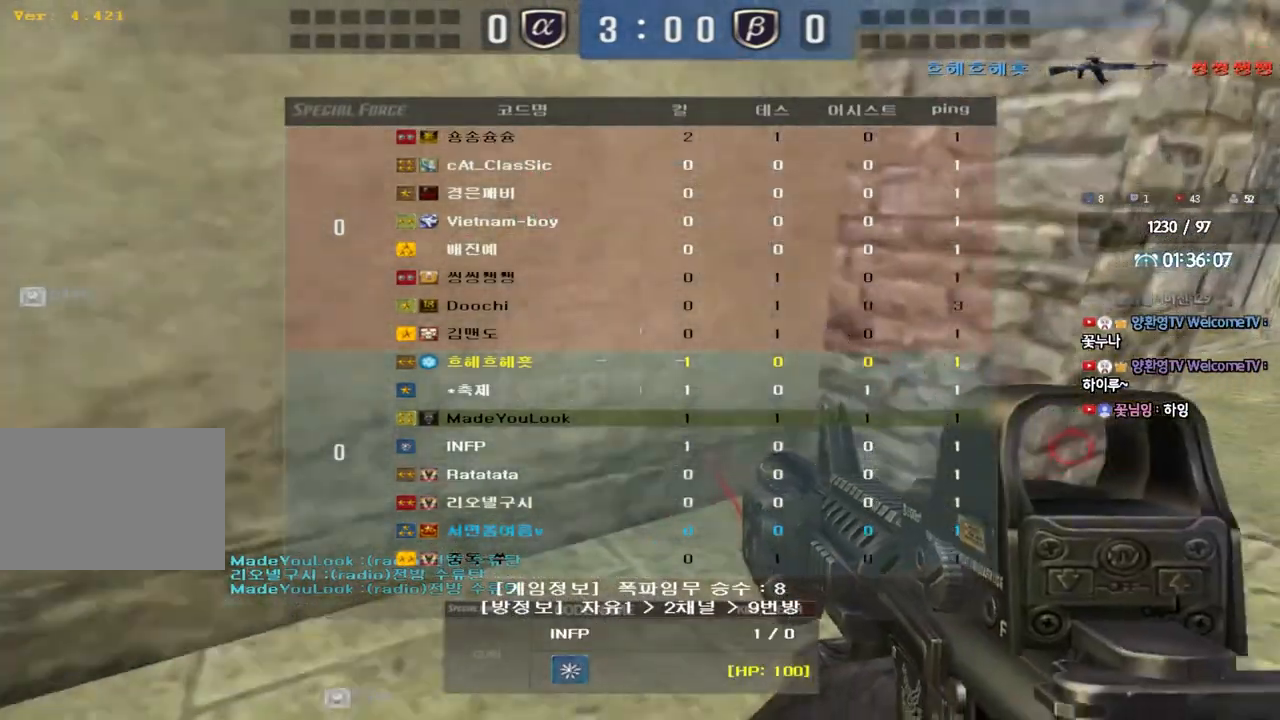
{"keys": [], "events": [[433, "tab", "up"]]}
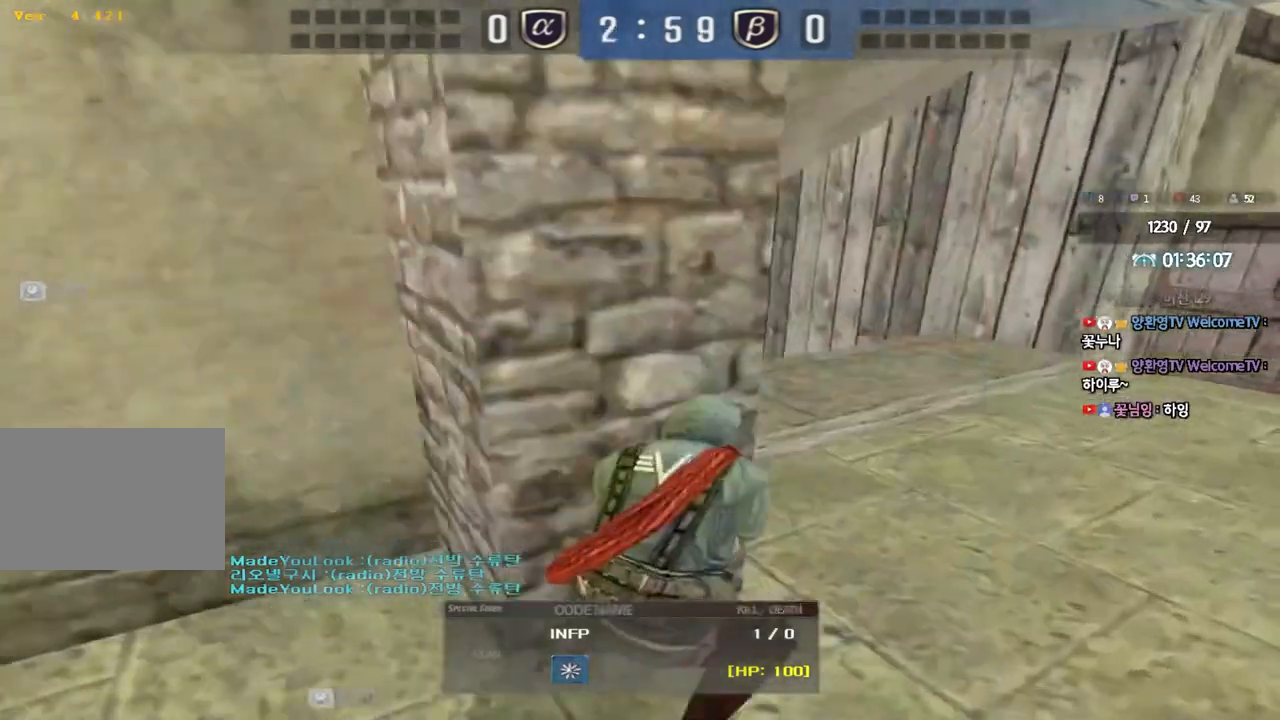
{"keys": [], "events": []}
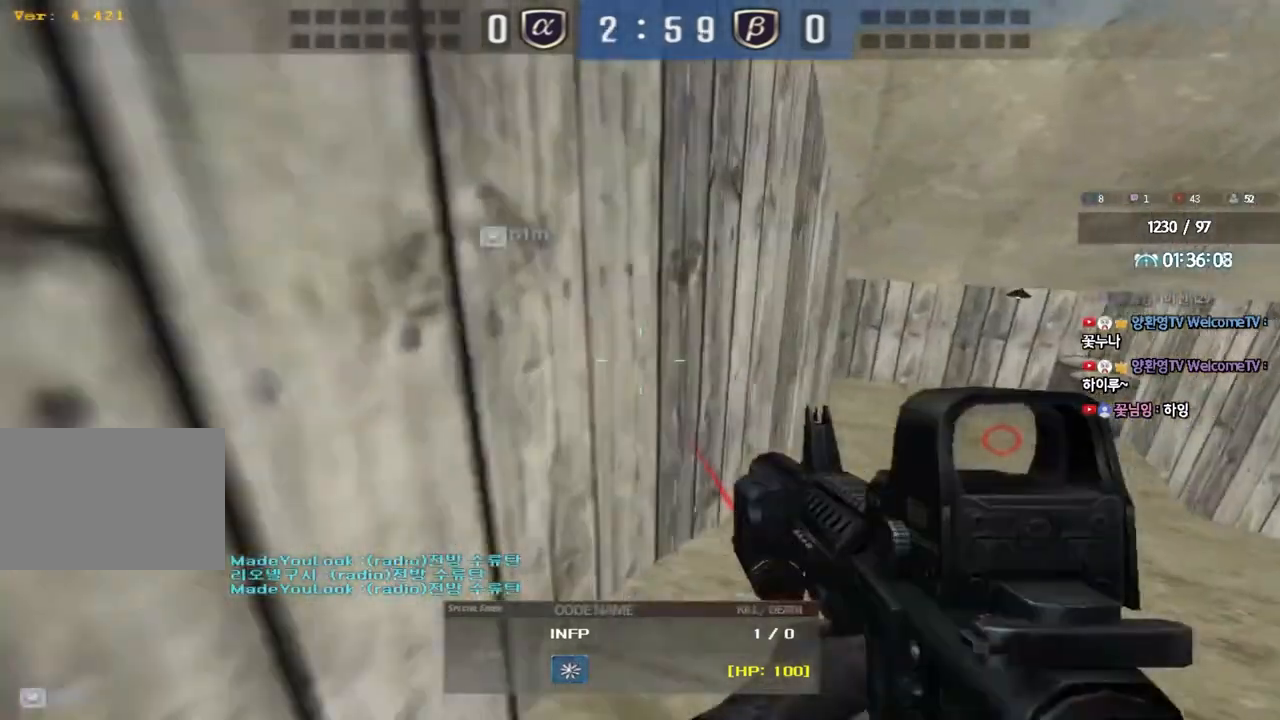
{"keys": [], "events": []}
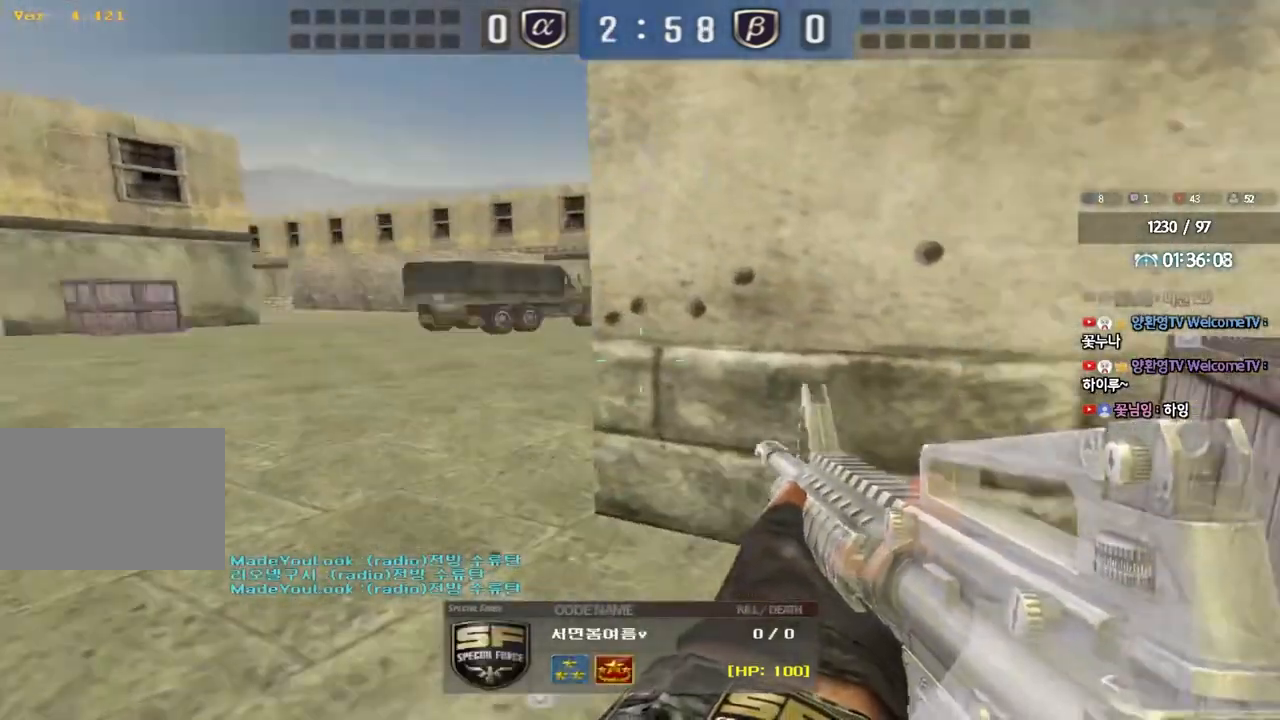
{"keys": [], "events": []}
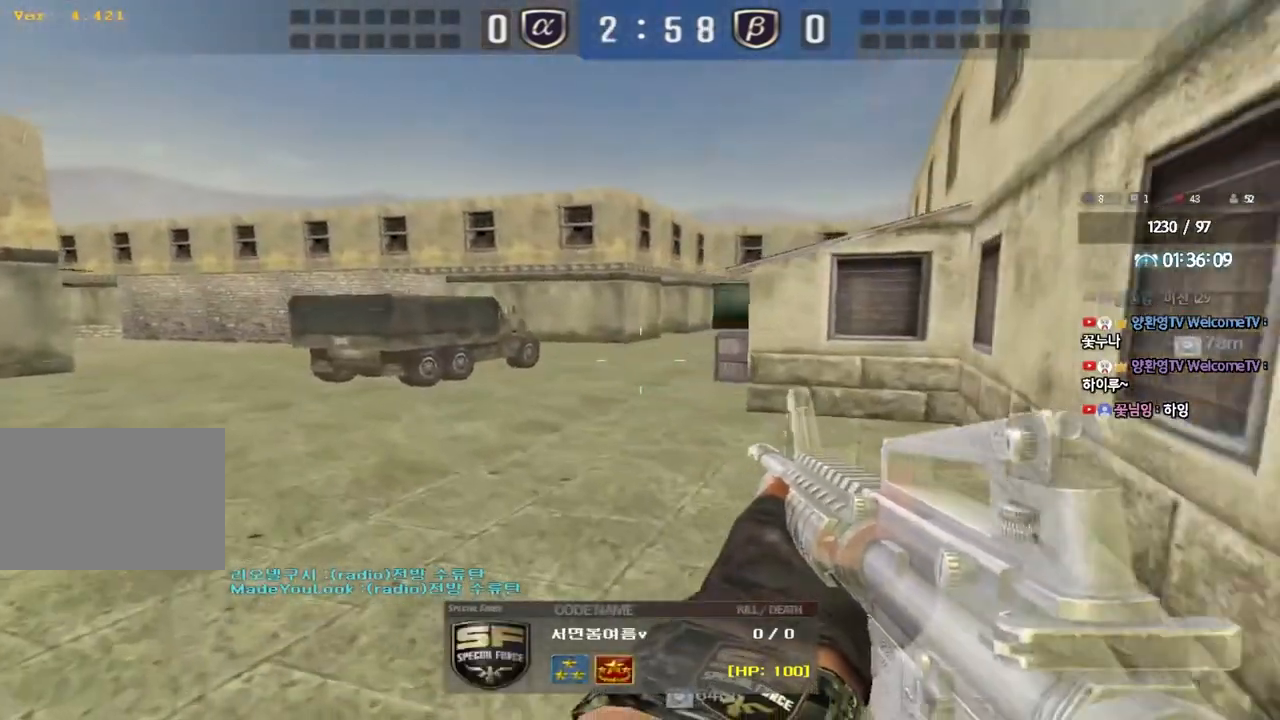
{"keys": [], "events": []}
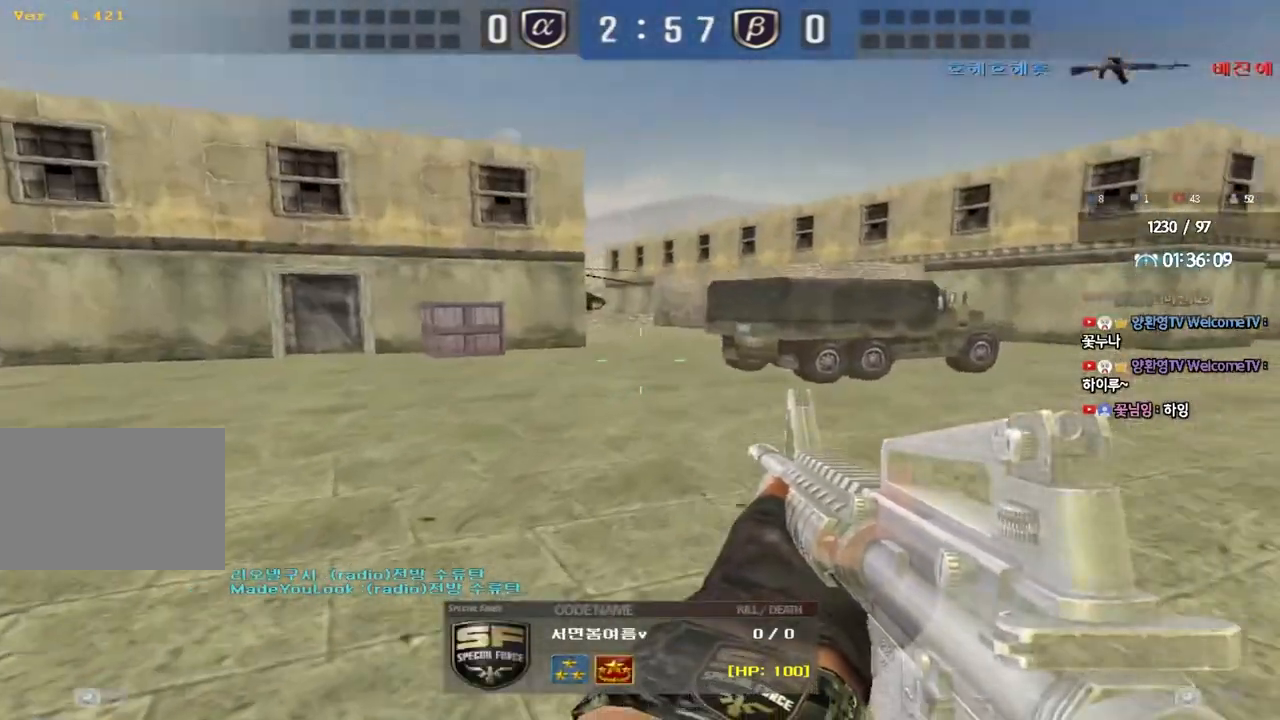
{"keys": [], "events": []}
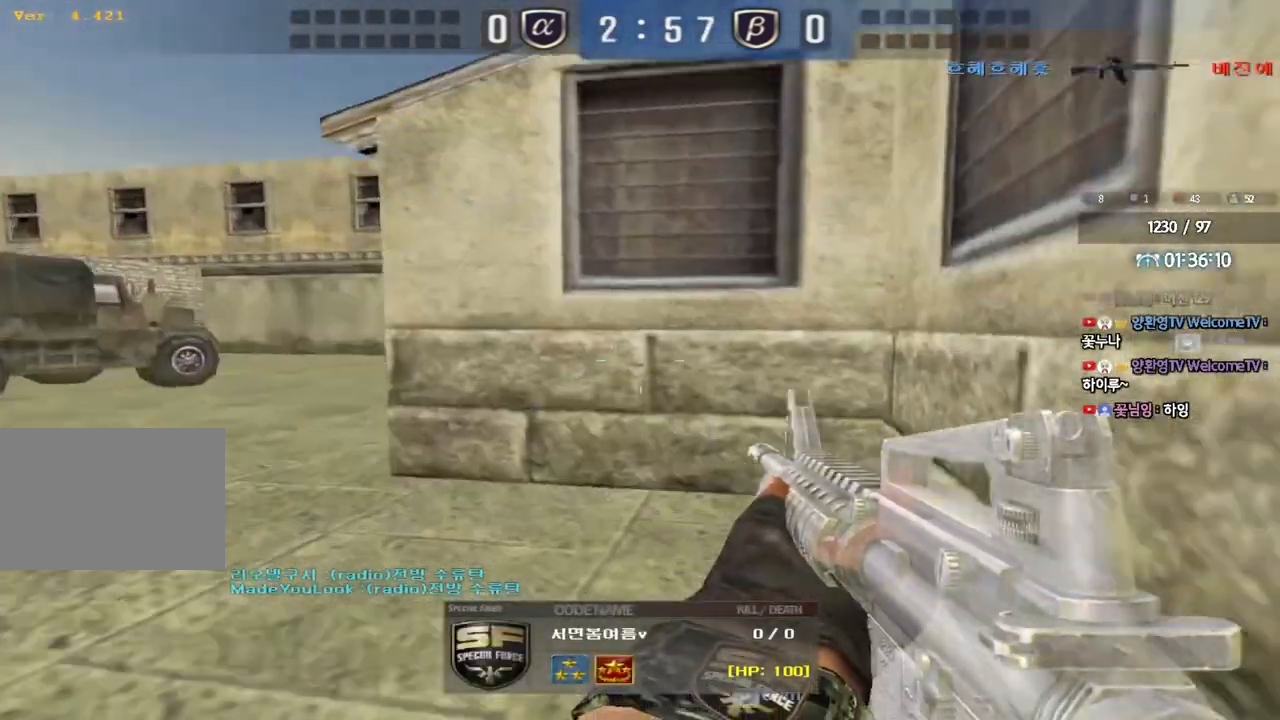
{"keys": [], "events": []}
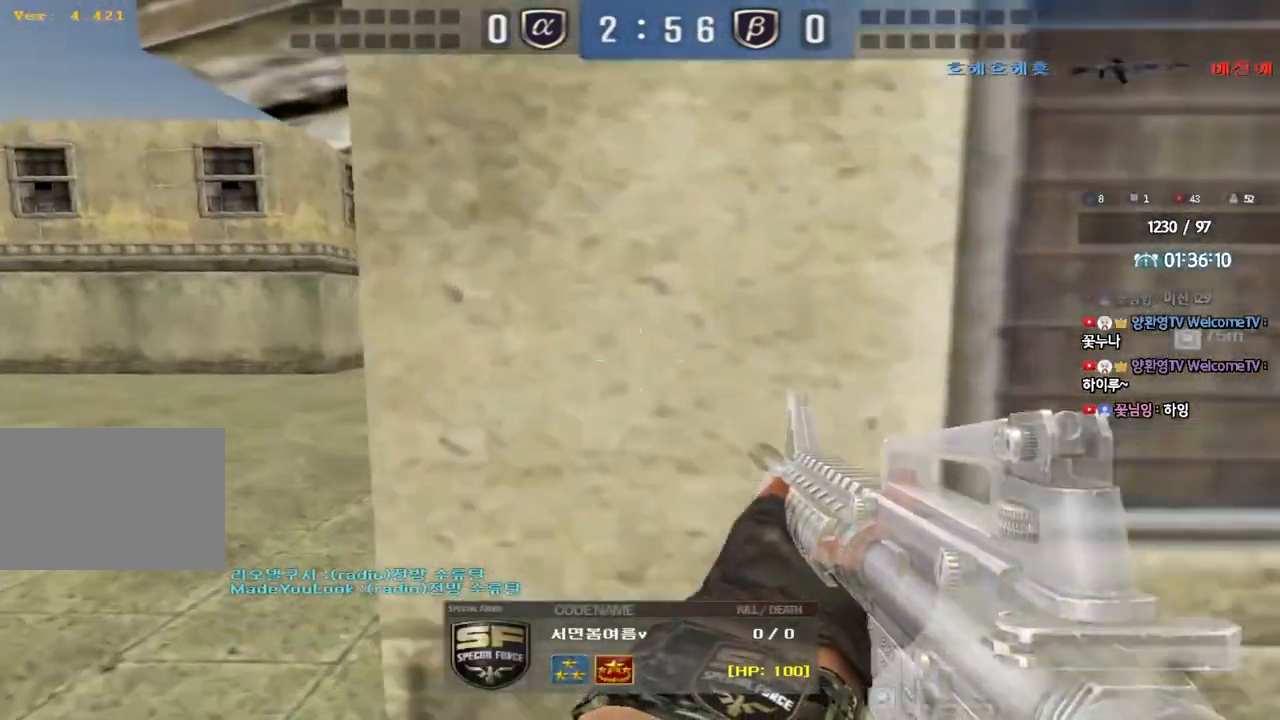
{"keys": [], "events": []}
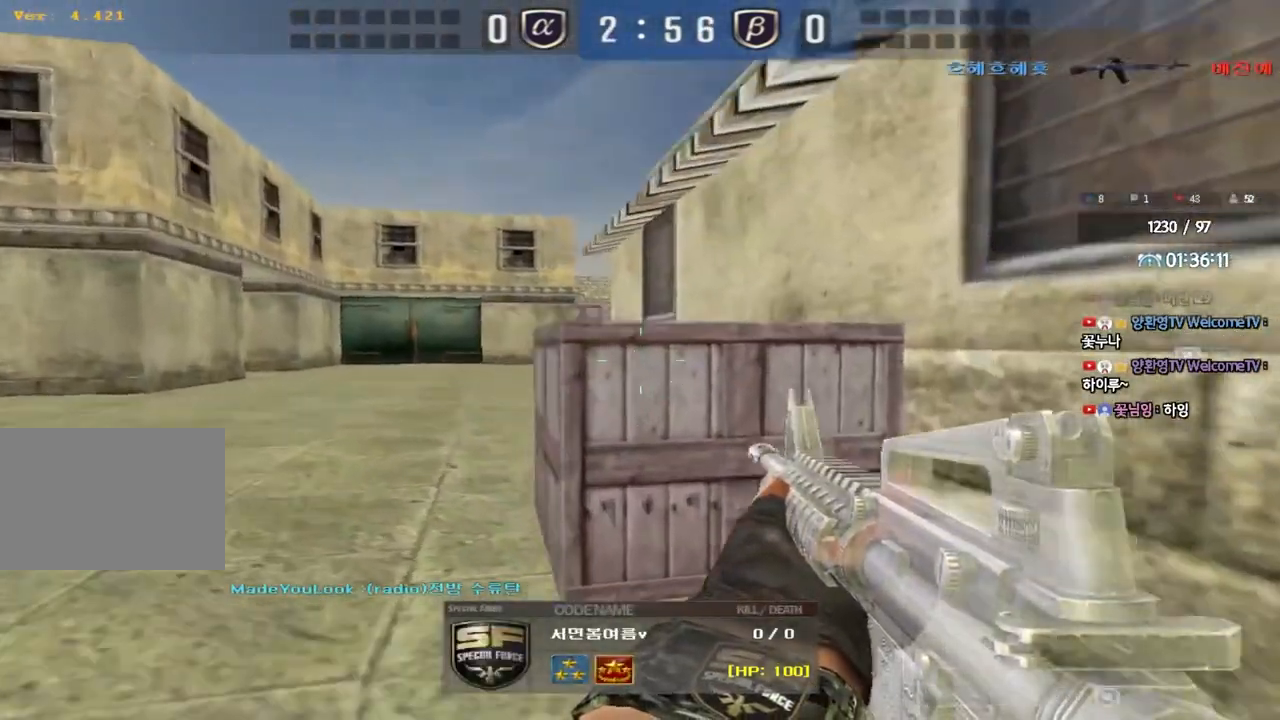
{"keys": [], "events": []}
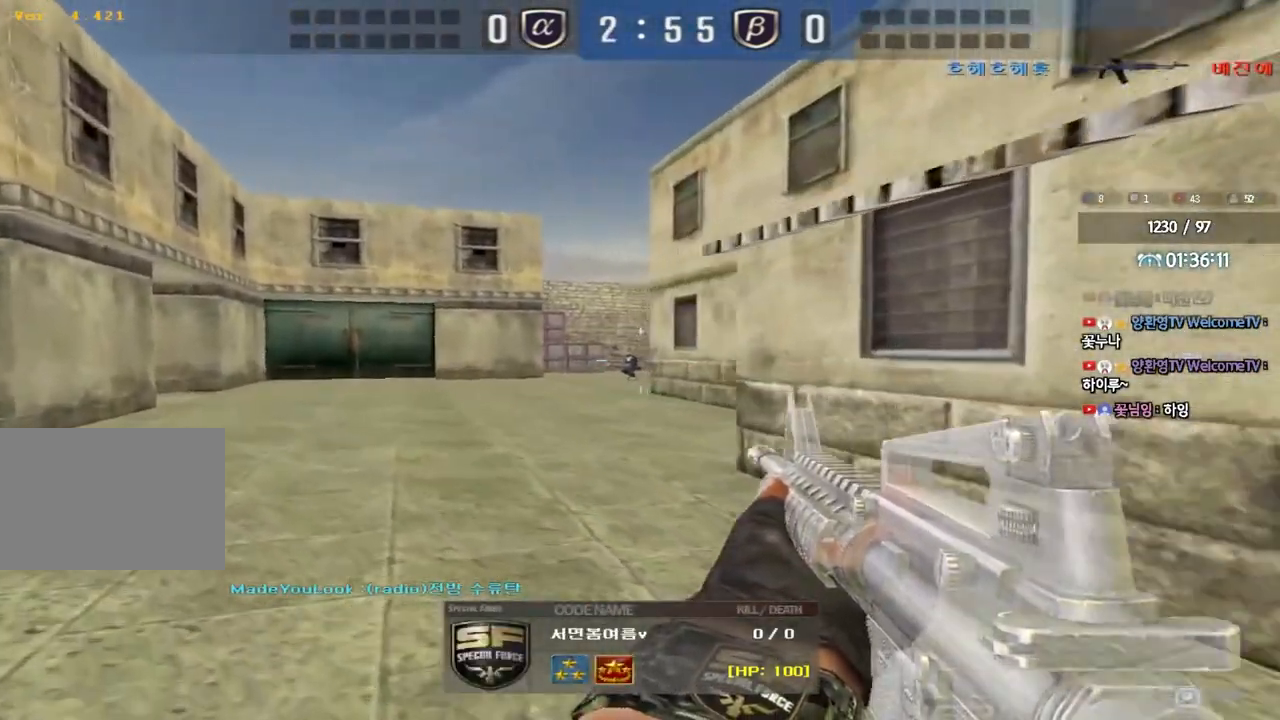
{"keys": [], "events": []}
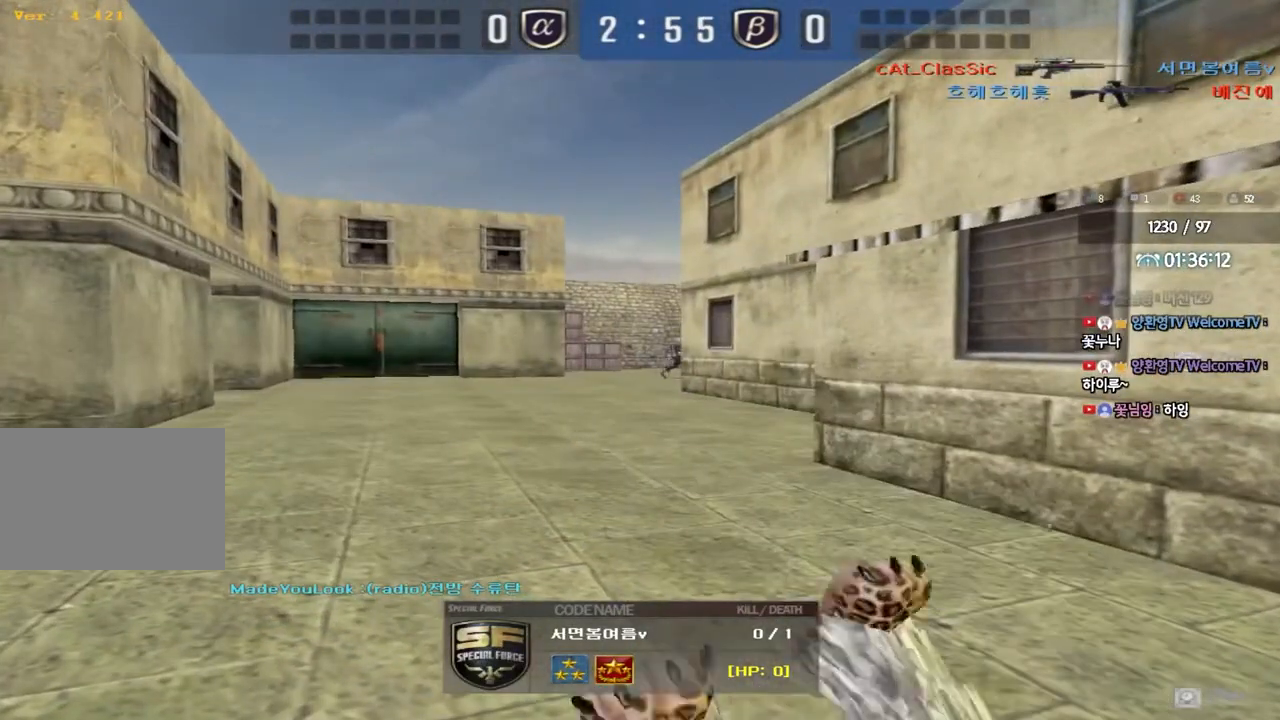
{"keys": ["tab"], "events": [[67, "tab", "down"]]}
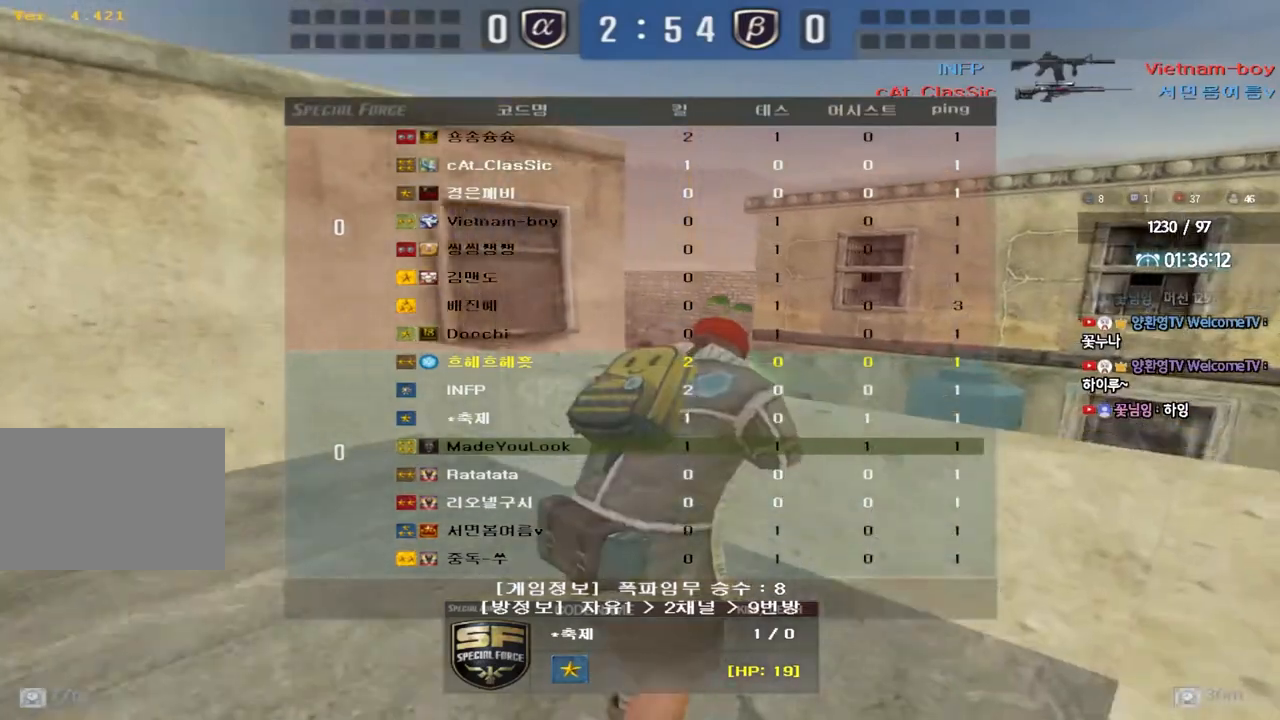
{"keys": [], "events": [[250, "tab", "up"]]}
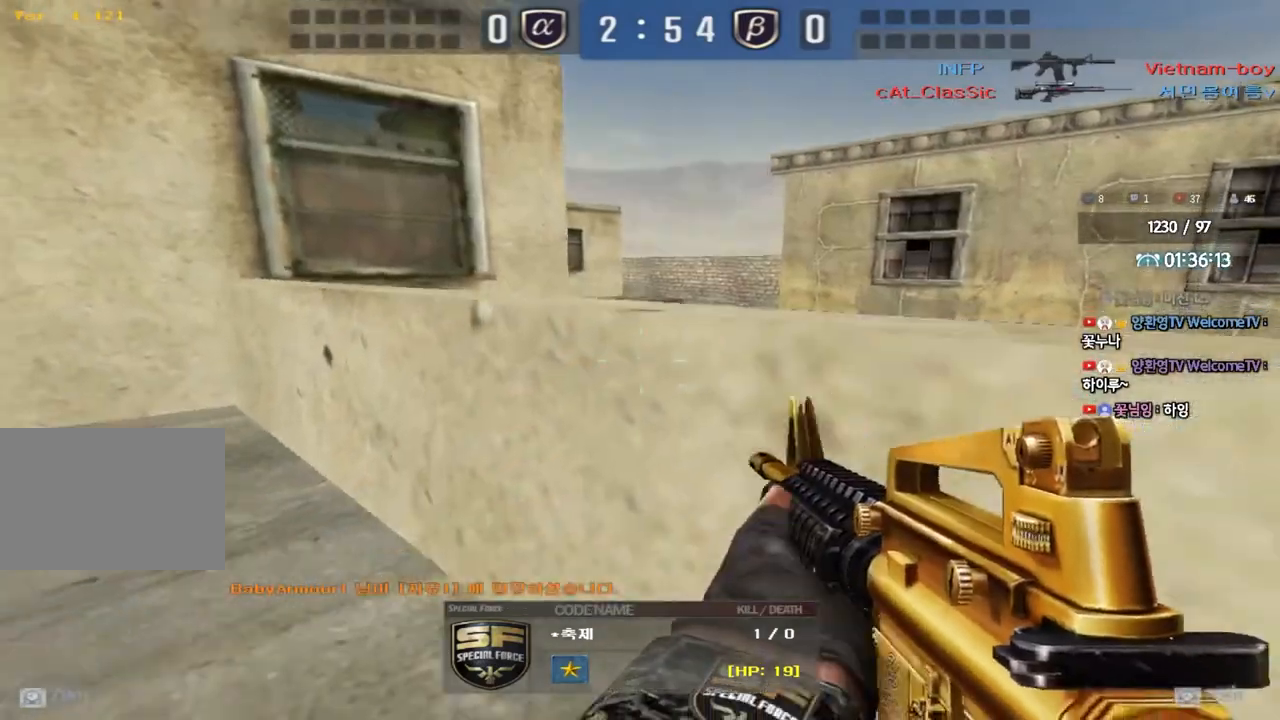
{"keys": [], "events": [[50, "tab", "down"], [250, "tab", "up"]]}